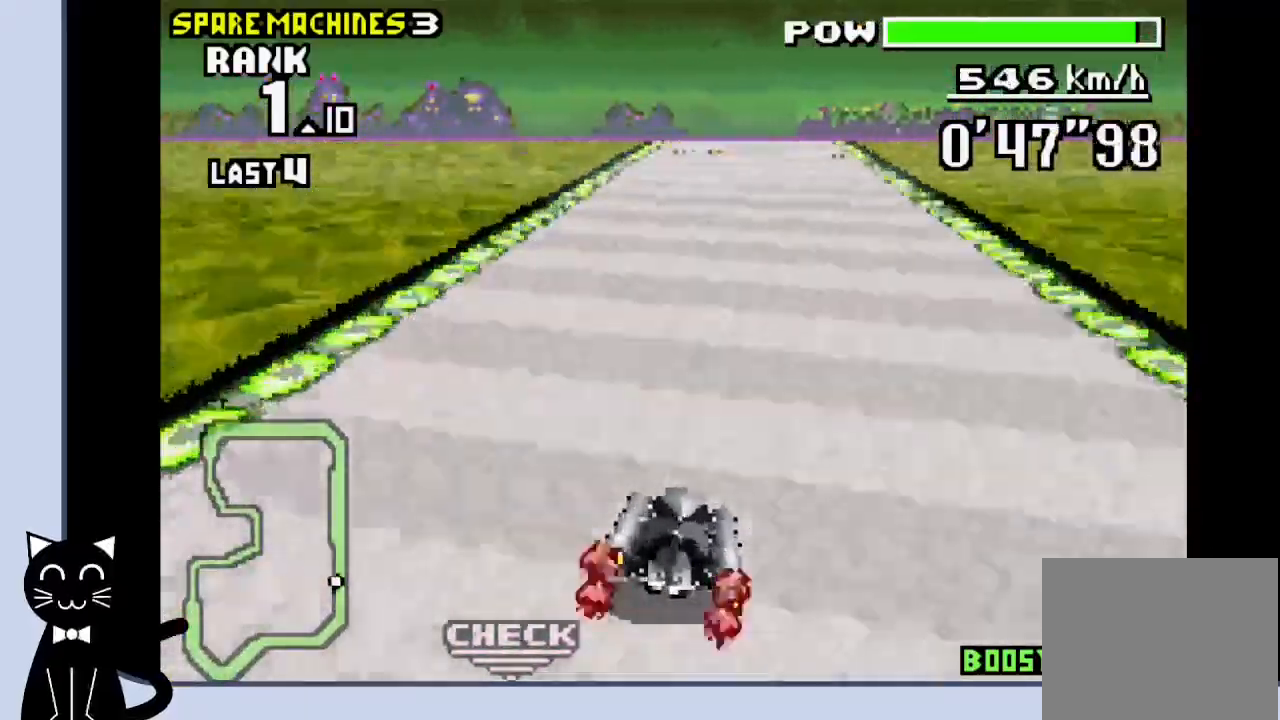
Gameplay with a controller (PlayStation layout); each line is a JSON object with the inputs held at the frame after it. "events" lists button and stick changes between this image and that frame as [ms after this image, input, new state], when the widget could be followed in between. Not read: L1 left_stick right_stick.
{"buttons": ["CROSS", "R1"], "events": []}
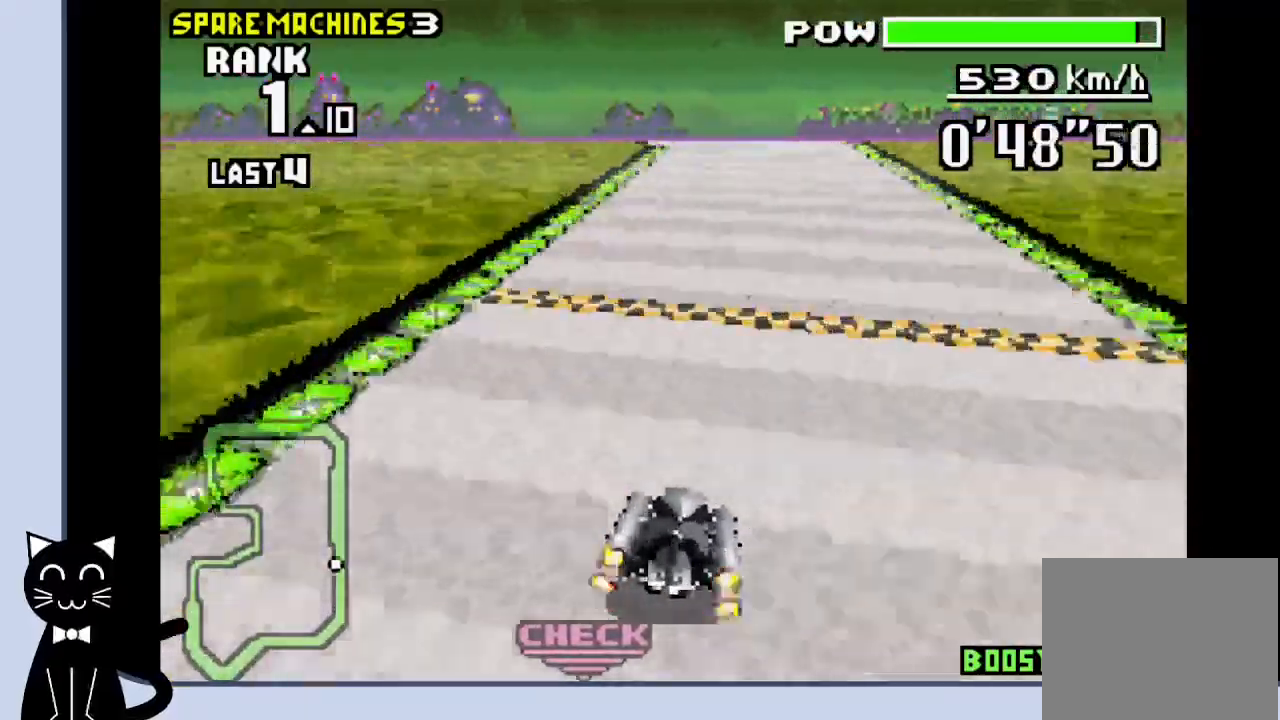
{"buttons": ["CROSS"], "events": [[383, "R1", "up"]]}
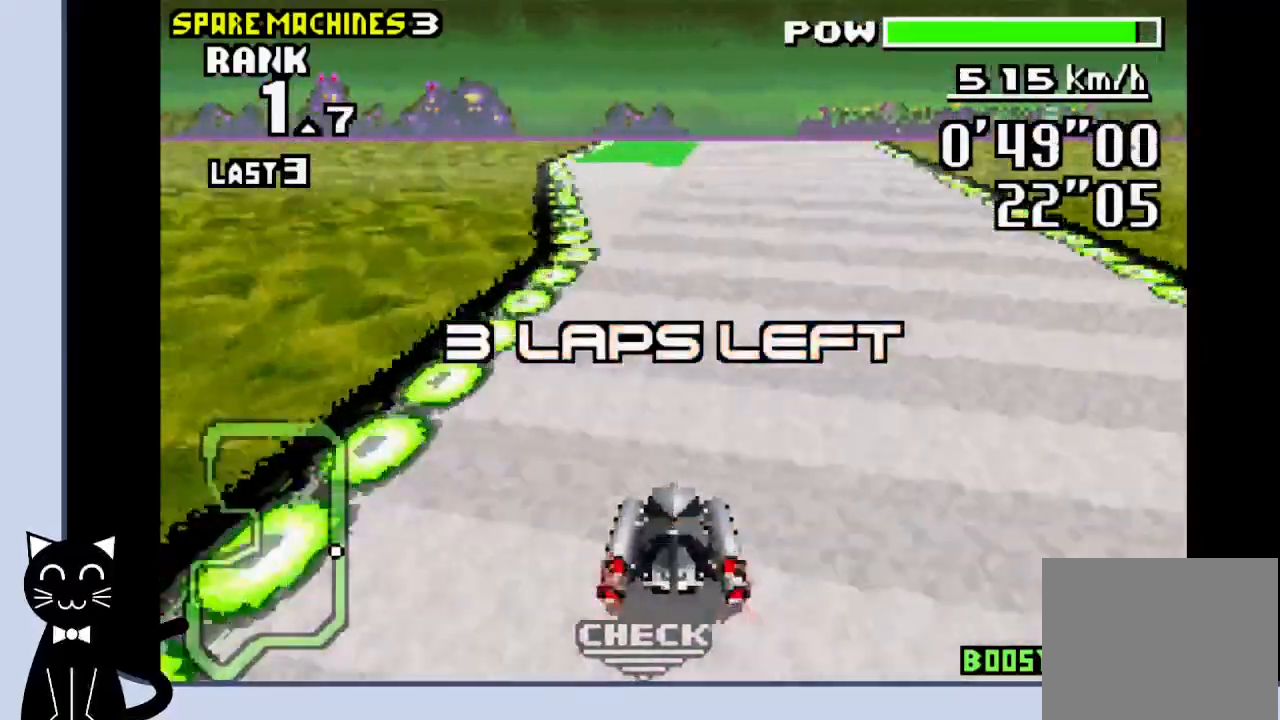
{"buttons": ["CROSS"], "events": []}
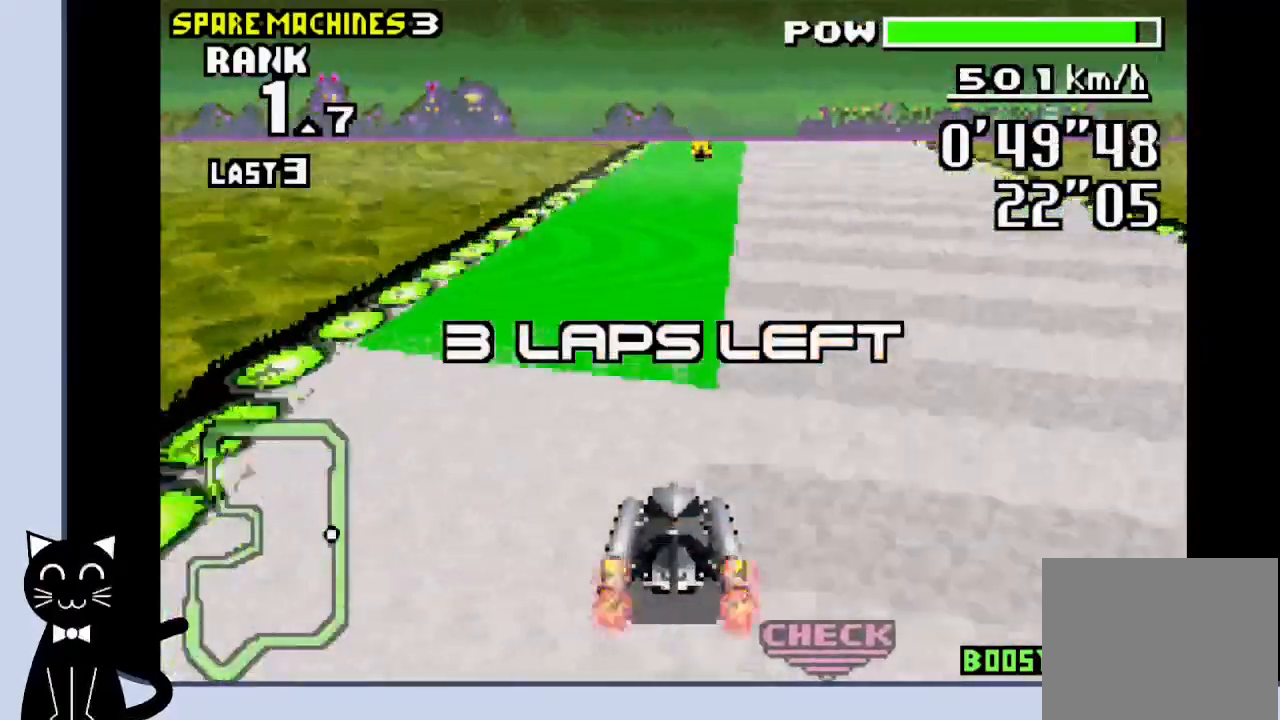
{"buttons": ["CROSS", "R1"], "events": [[167, "DPAD_RIGHT", "down"], [233, "DPAD_RIGHT", "up"], [383, "R1", "down"]]}
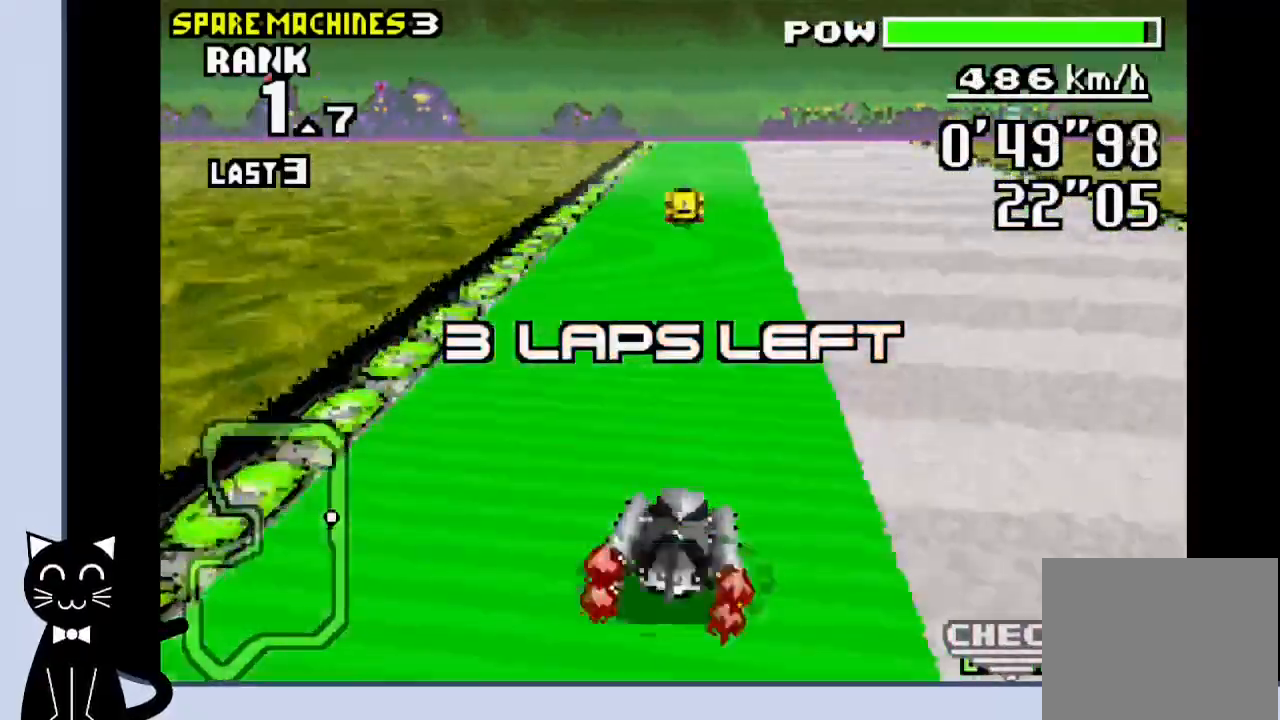
{"buttons": ["CROSS", "R1"], "events": [[100, "DPAD_RIGHT", "down"], [217, "DPAD_RIGHT", "up"]]}
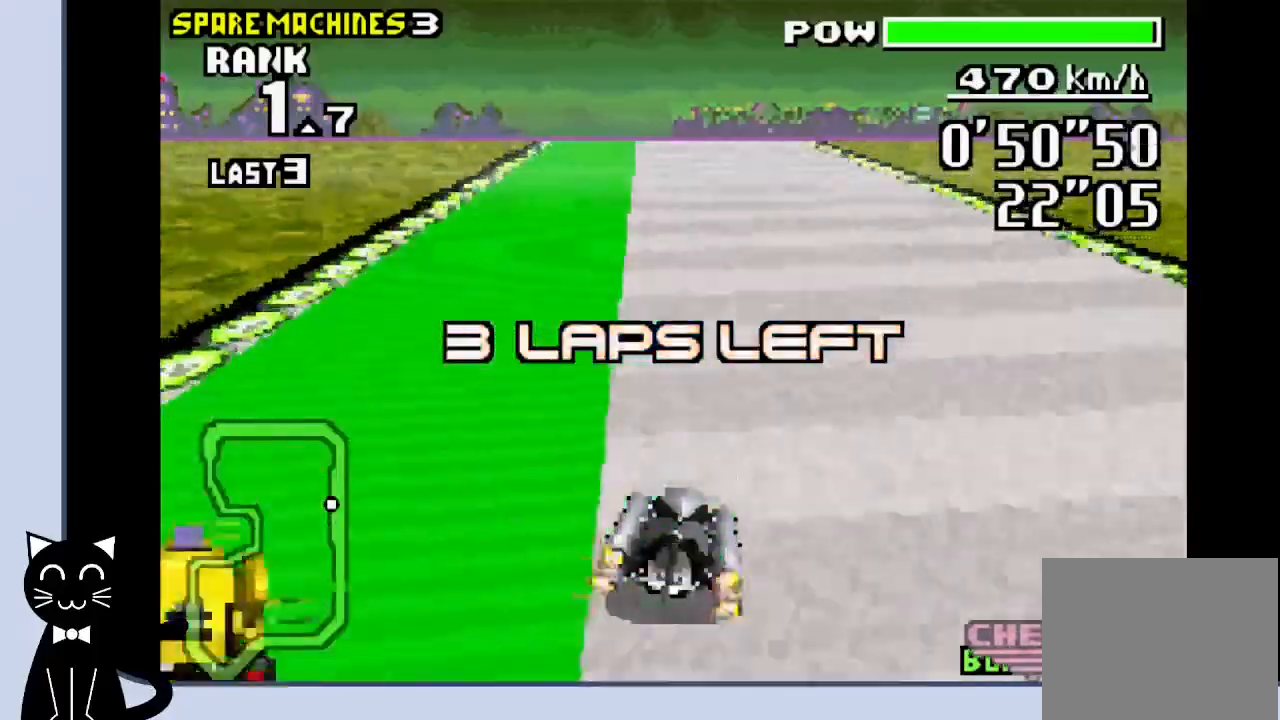
{"buttons": ["CROSS", "R1"], "events": [[17, "DPAD_LEFT", "down"], [117, "DPAD_LEFT", "up"]]}
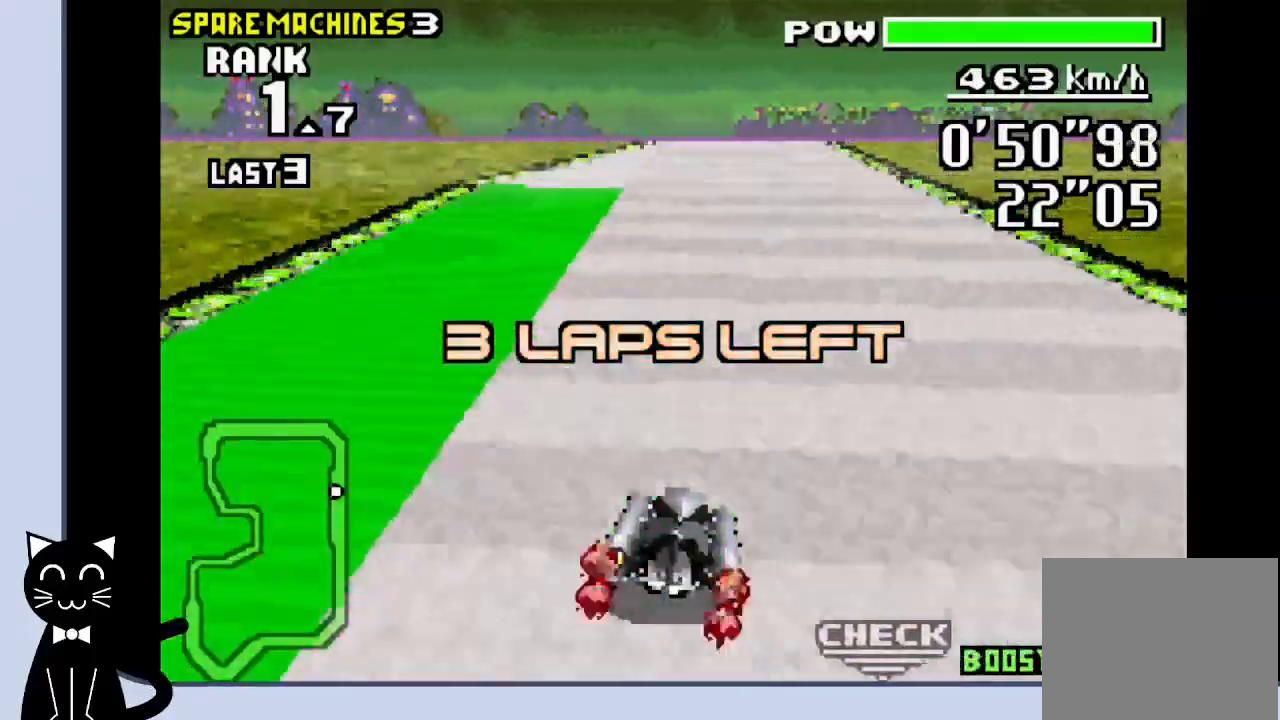
{"buttons": ["CROSS", "R1"], "events": []}
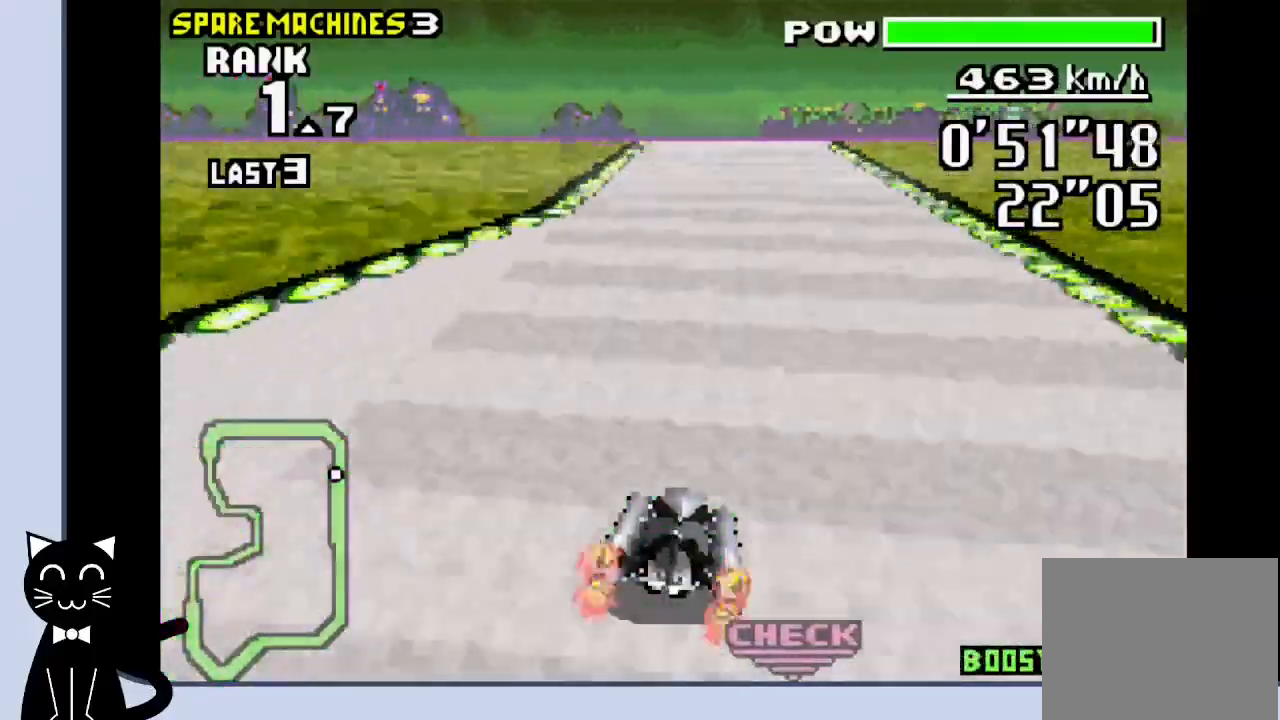
{"buttons": ["CROSS", "R1", "DPAD_LEFT"], "events": [[400, "DPAD_LEFT", "down"]]}
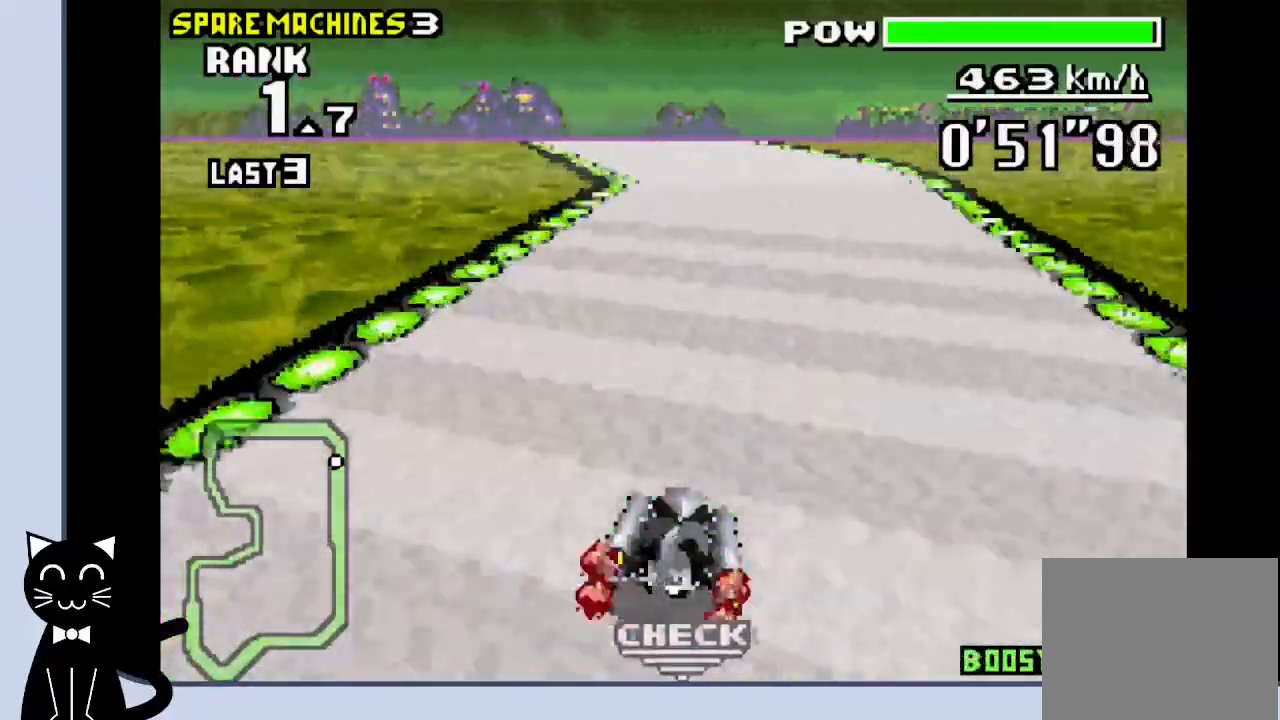
{"buttons": ["CROSS", "R1", "DPAD_LEFT"], "events": [[17, "DPAD_LEFT", "up"], [217, "DPAD_LEFT", "down"]]}
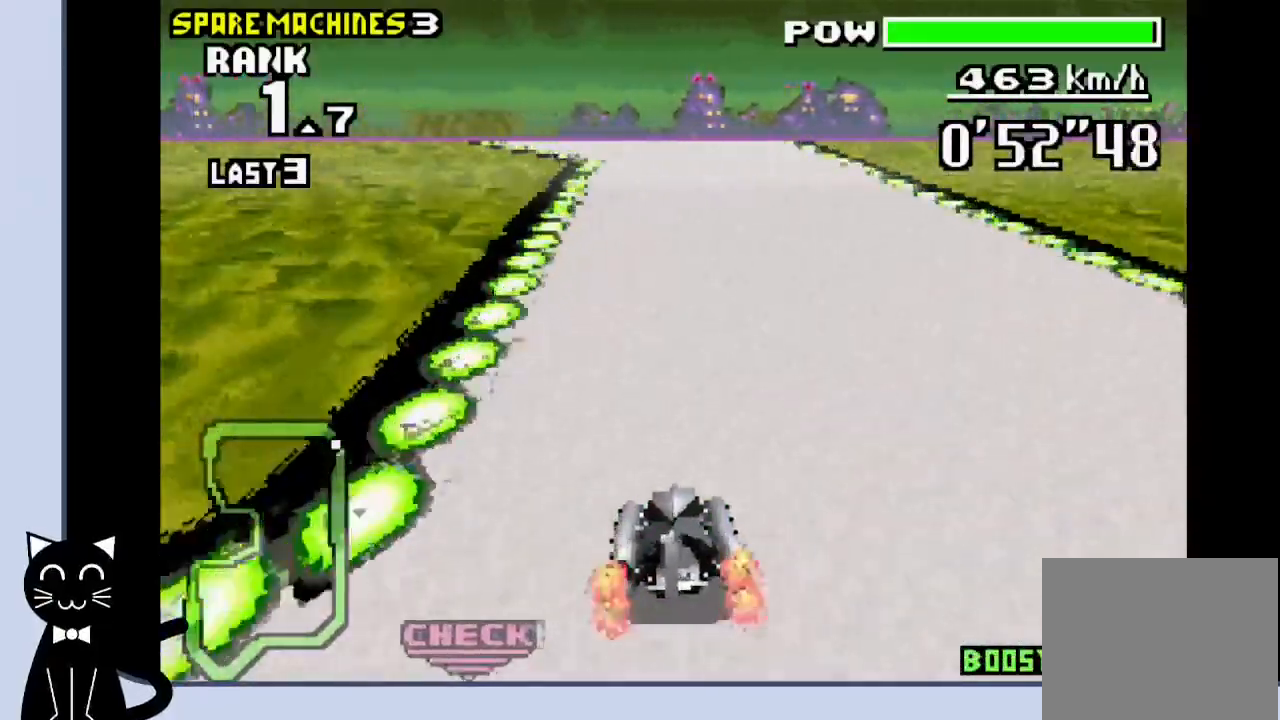
{"buttons": [], "events": [[267, "CROSS", "up"], [383, "CROSS", "down"], [433, "DPAD_LEFT", "up"], [467, "CROSS", "up"], [500, "R1", "up"]]}
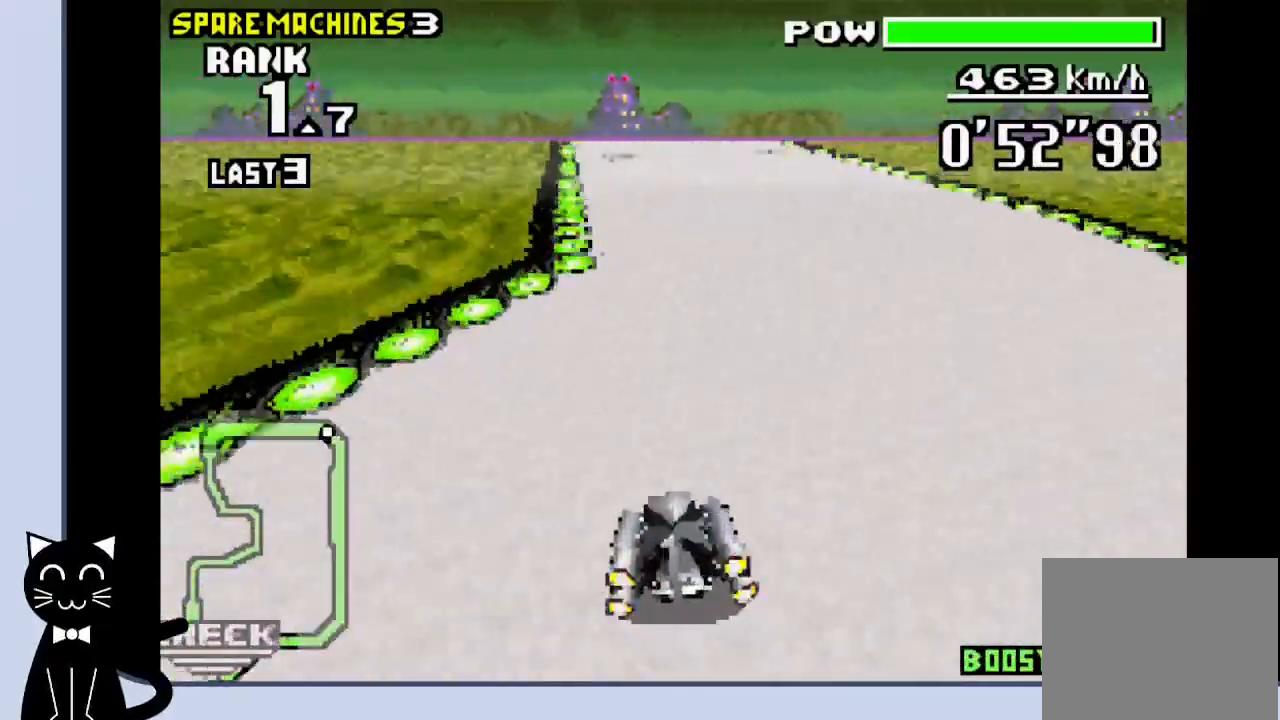
{"buttons": ["CROSS", "R1"], "events": [[50, "CROSS", "down"], [317, "R1", "down"]]}
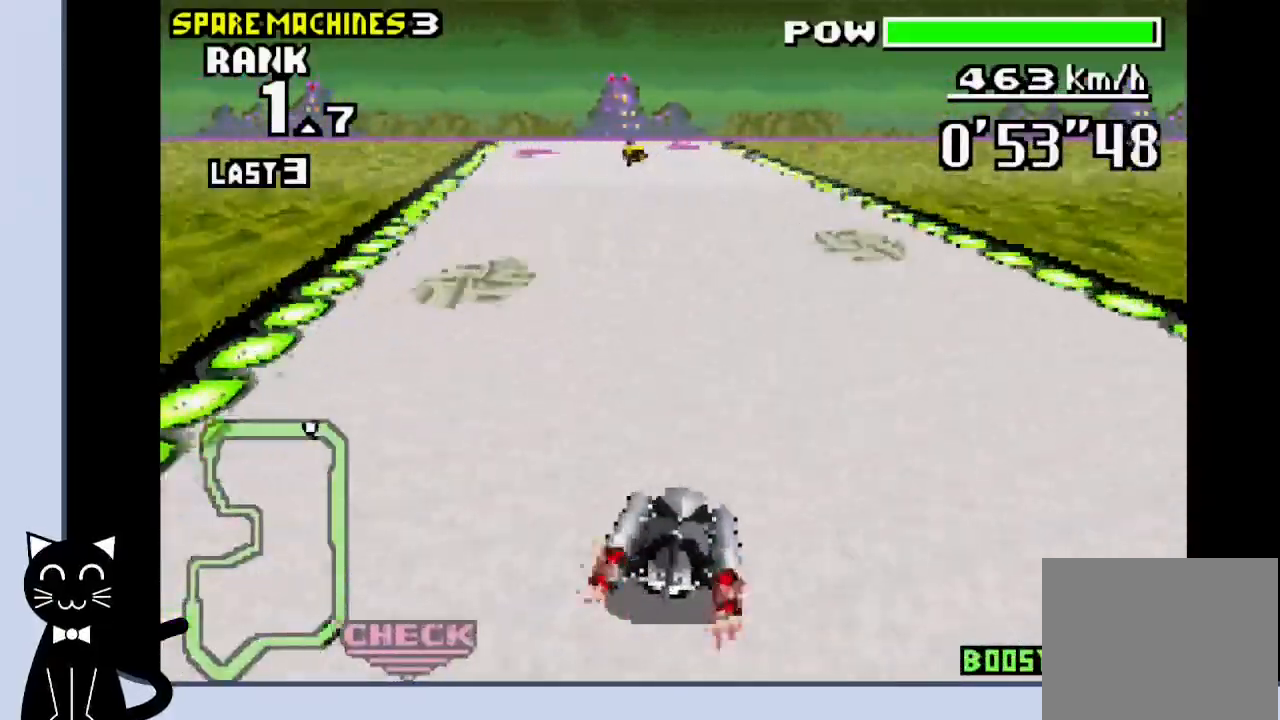
{"buttons": ["CROSS"], "events": [[33, "DPAD_LEFT", "down"], [50, "R1", "up"], [150, "CROSS", "up"], [250, "CROSS", "down"], [250, "DPAD_LEFT", "up"]]}
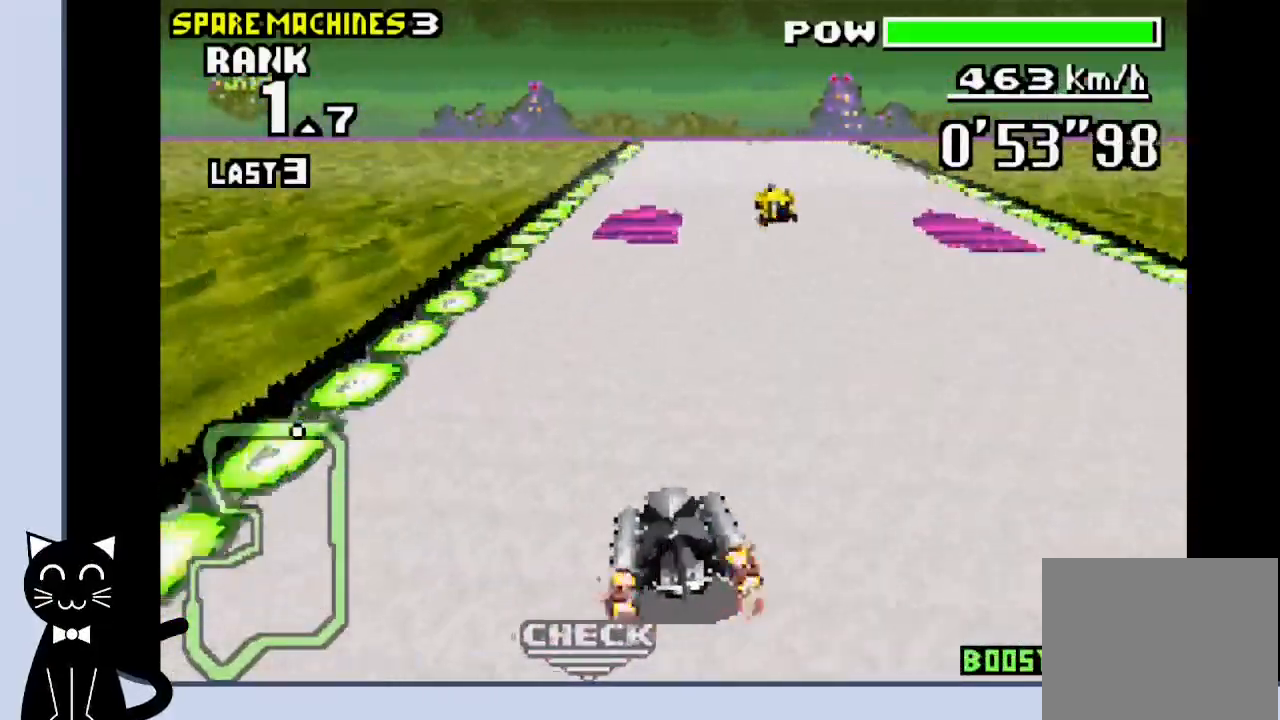
{"buttons": ["CROSS"], "events": [[183, "DPAD_RIGHT", "down"], [283, "DPAD_RIGHT", "up"]]}
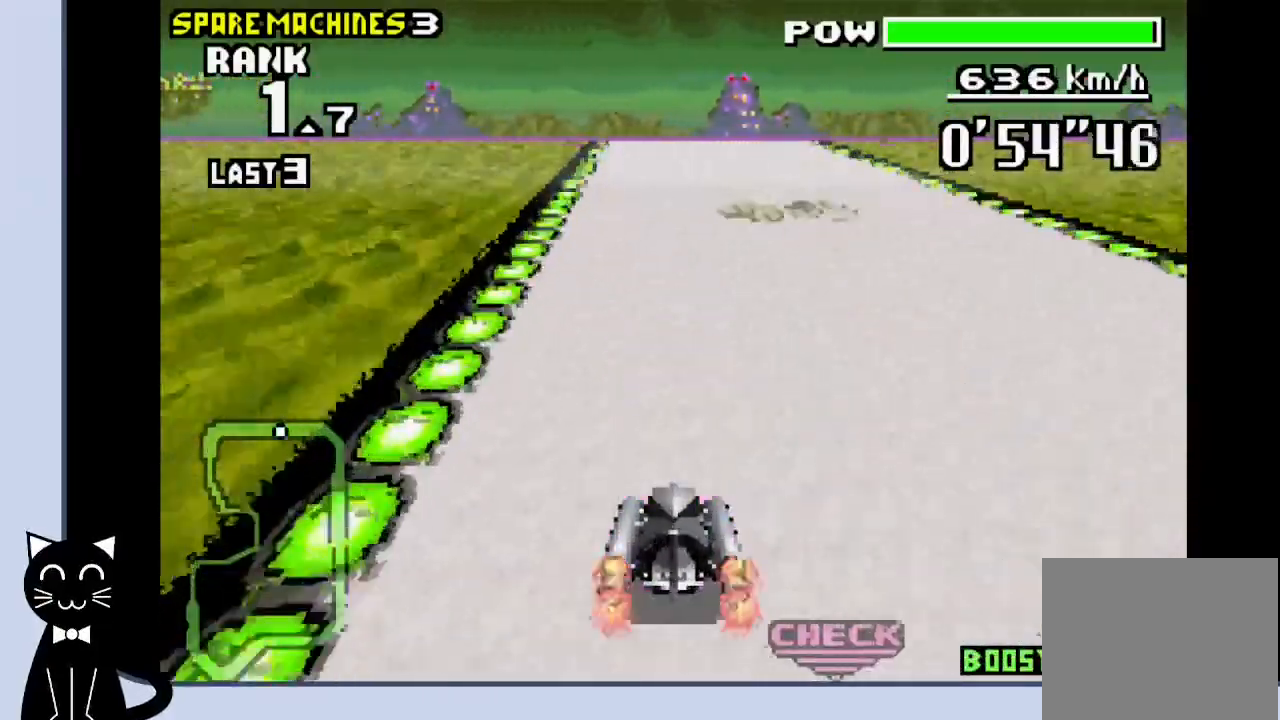
{"buttons": ["CROSS", "R1"], "events": [[217, "DPAD_RIGHT", "down"], [267, "DPAD_RIGHT", "up"], [350, "R1", "down"]]}
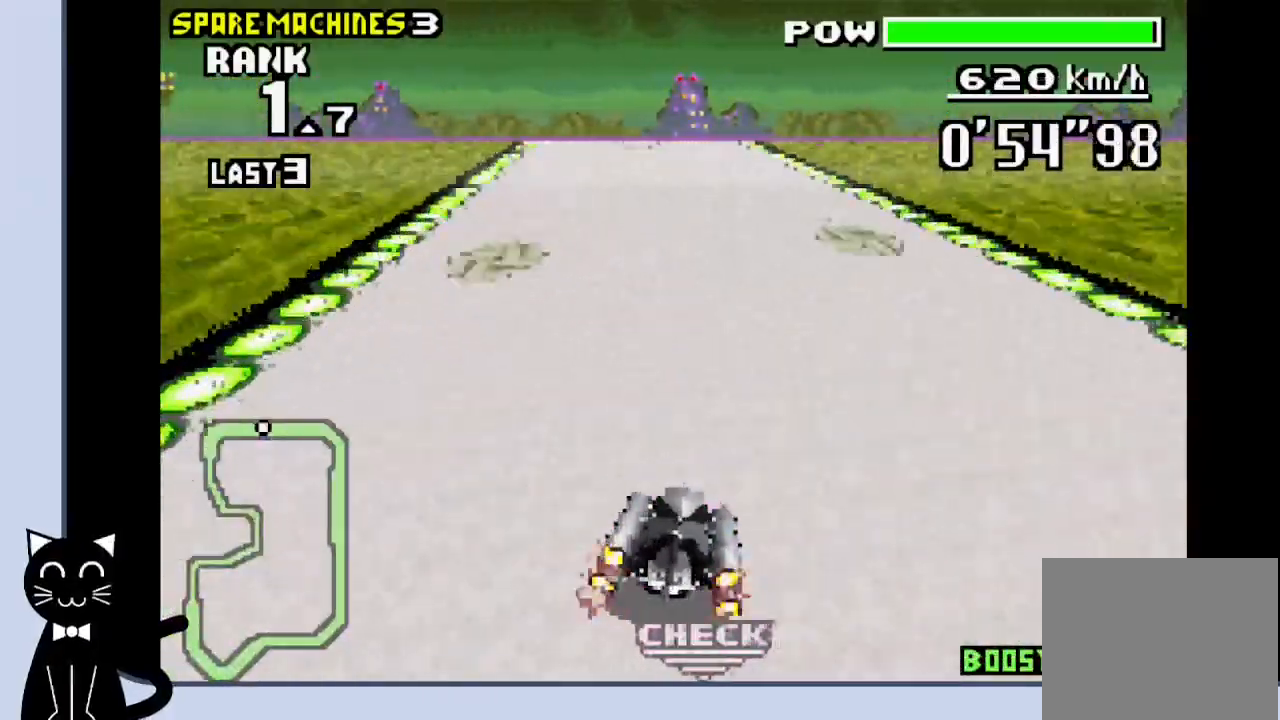
{"buttons": ["CROSS"], "events": [[50, "DPAD_LEFT", "down"], [50, "R1", "up"], [217, "DPAD_LEFT", "up"], [283, "CROSS", "up"], [350, "CROSS", "down"]]}
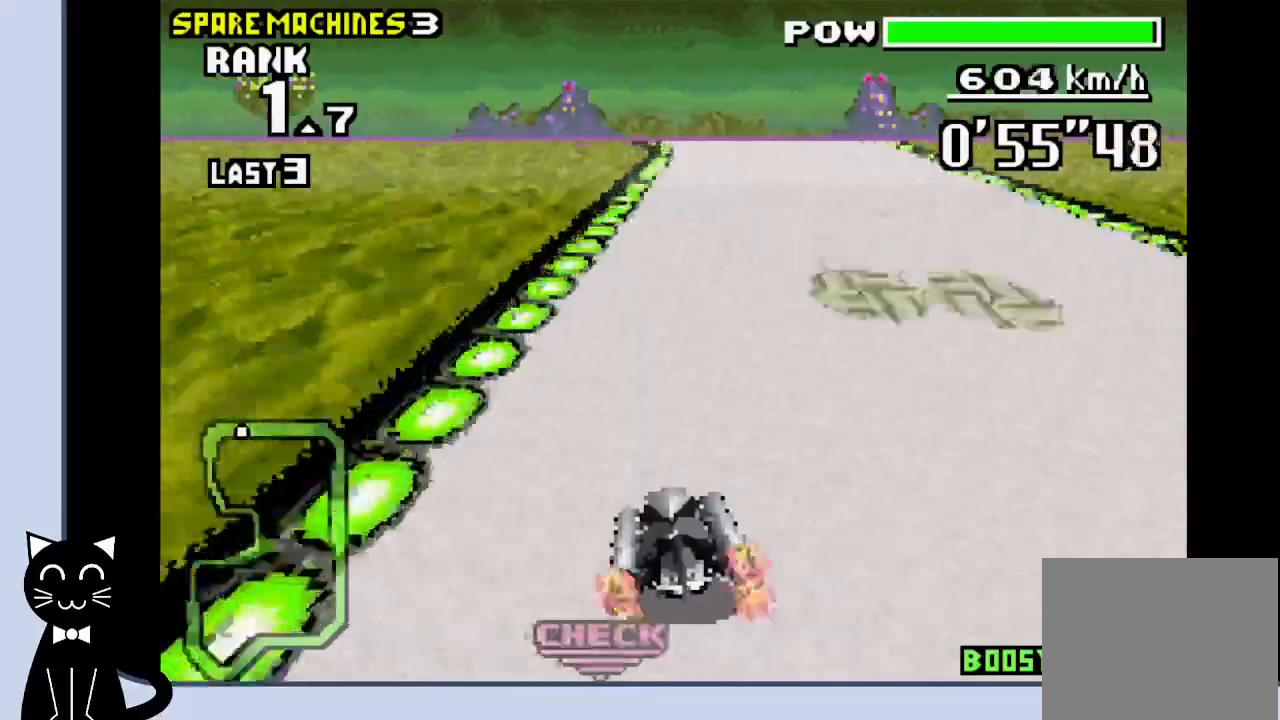
{"buttons": ["CROSS", "R1", "DPAD_LEFT"], "events": [[100, "R1", "down"], [400, "DPAD_LEFT", "down"]]}
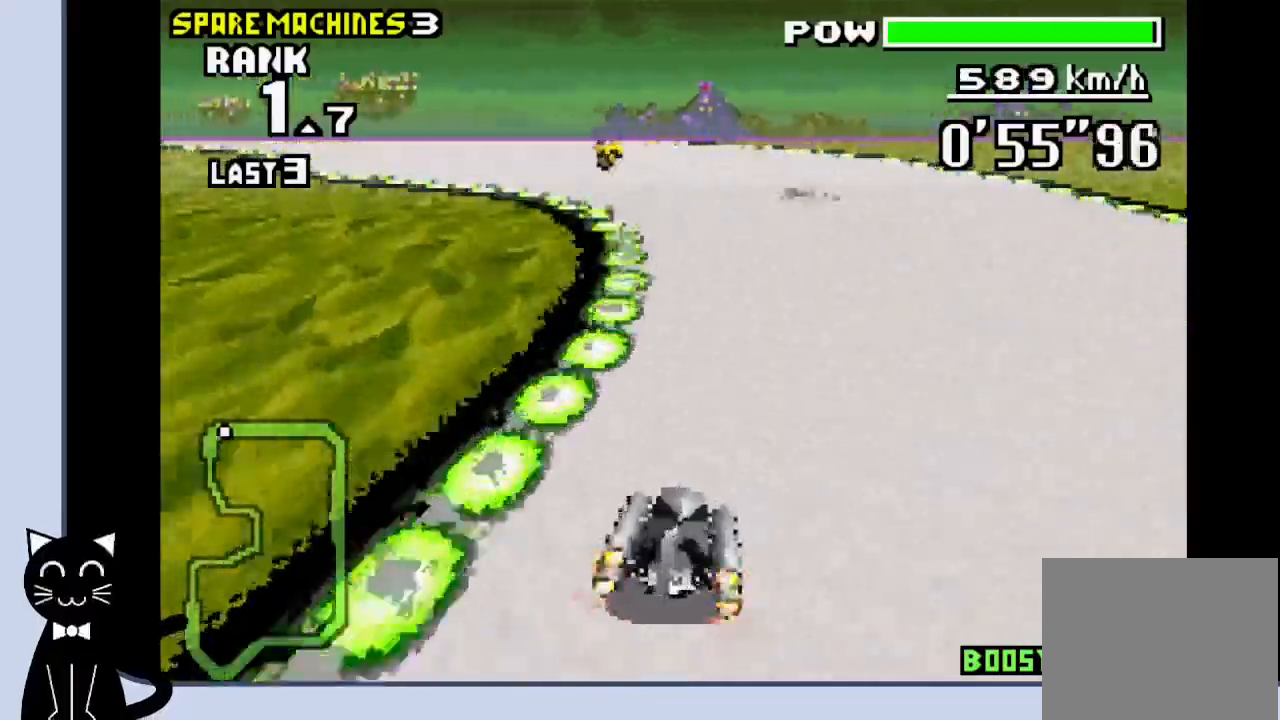
{"buttons": ["CROSS", "DPAD_LEFT"], "events": [[183, "CROSS", "up"], [217, "R1", "up"], [283, "CROSS", "down"], [383, "CROSS", "up"], [450, "CROSS", "down"]]}
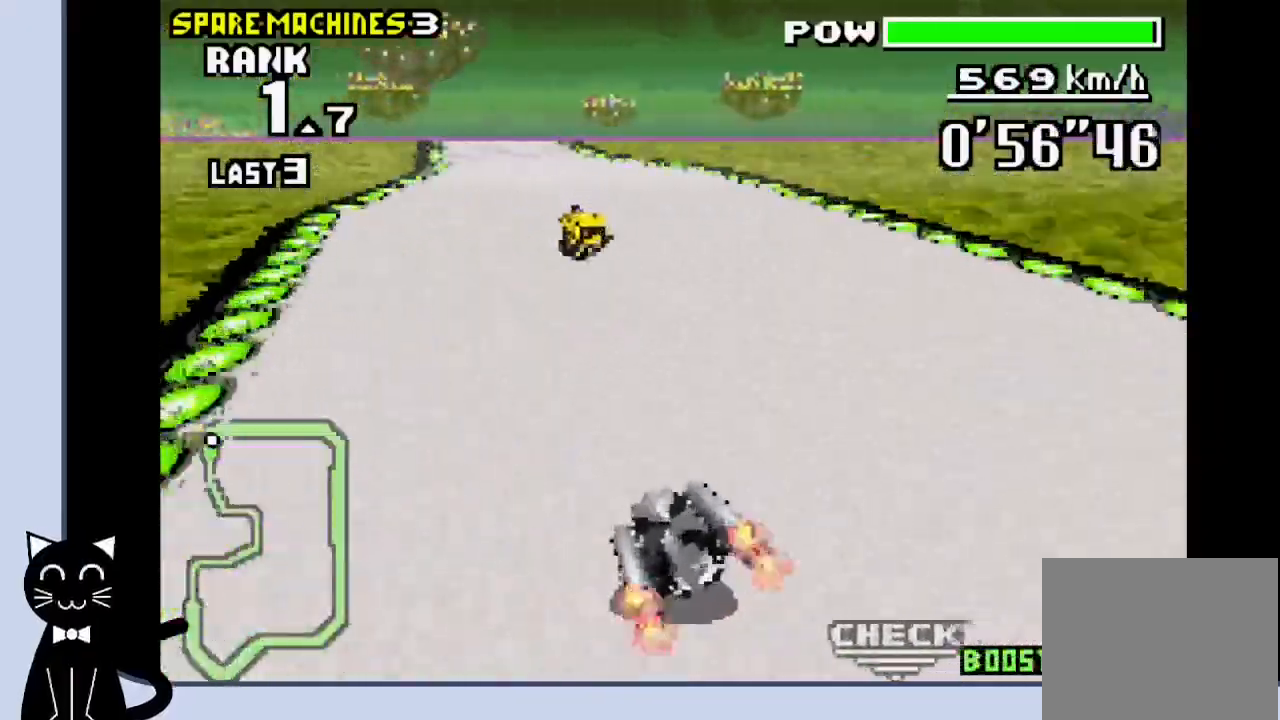
{"buttons": ["DPAD_LEFT"], "events": [[33, "DPAD_LEFT", "up"], [233, "DPAD_LEFT", "down"], [283, "CROSS", "up"], [383, "CROSS", "down"], [450, "CROSS", "up"]]}
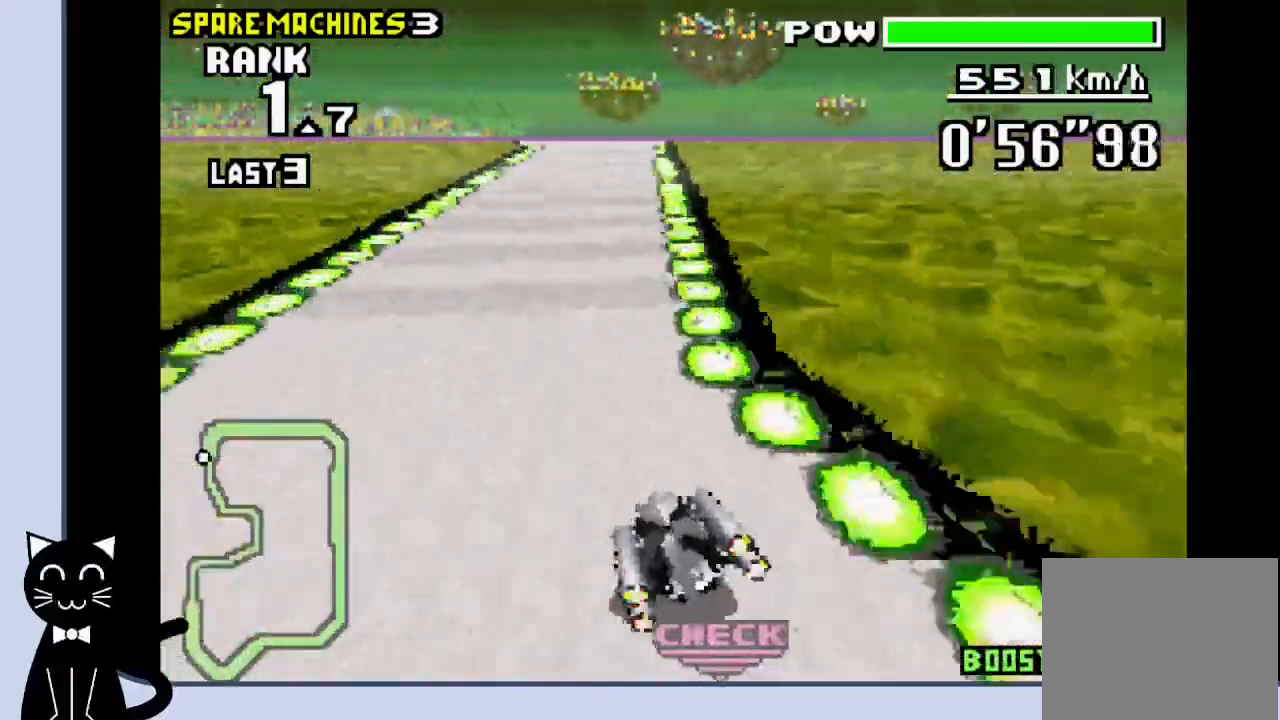
{"buttons": ["CROSS"], "events": [[67, "CROSS", "down"], [183, "DPAD_LEFT", "up"]]}
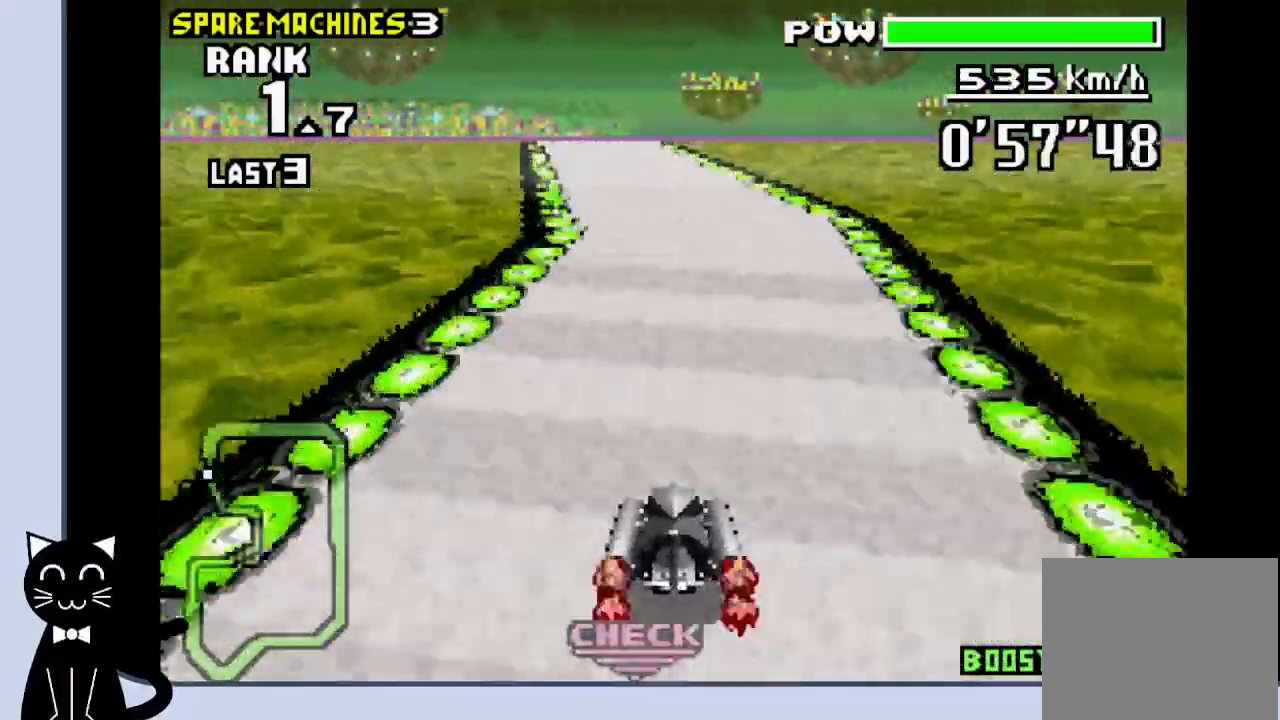
{"buttons": ["CROSS"], "events": [[150, "DPAD_LEFT", "down"], [333, "DPAD_LEFT", "up"]]}
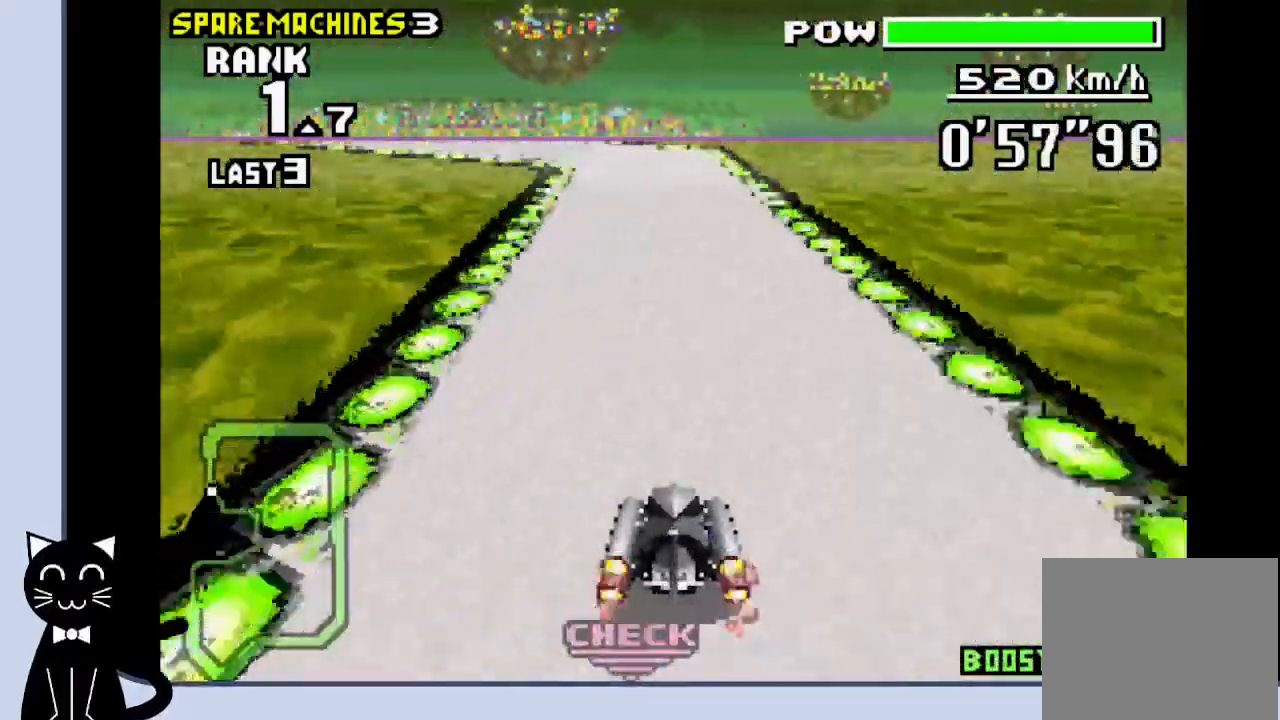
{"buttons": ["DPAD_LEFT"], "events": [[17, "DPAD_LEFT", "down"], [17, "R1", "down"], [350, "R1", "up"], [450, "CROSS", "up"]]}
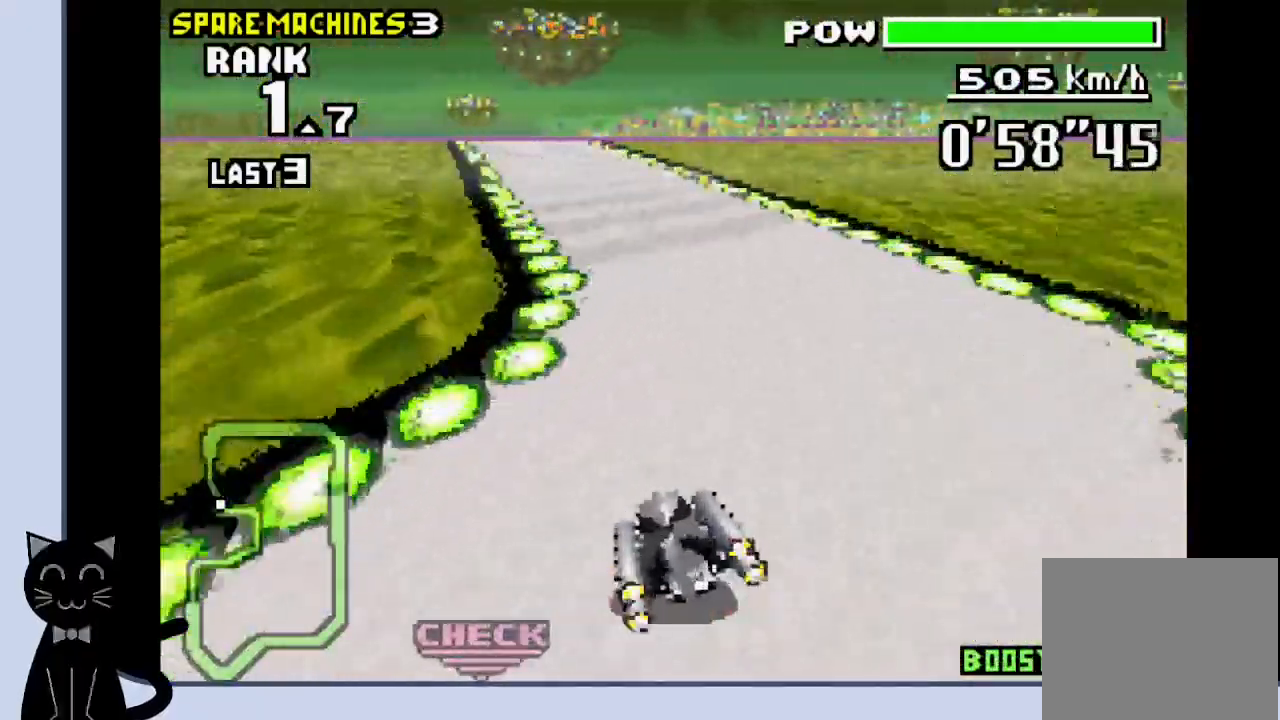
{"buttons": ["CROSS", "SQUARE", "DPAD_RIGHT"], "events": [[17, "CROSS", "down"], [117, "CROSS", "up"], [200, "CROSS", "down"], [333, "DPAD_LEFT", "up"], [367, "SQUARE", "down"], [383, "DPAD_RIGHT", "down"]]}
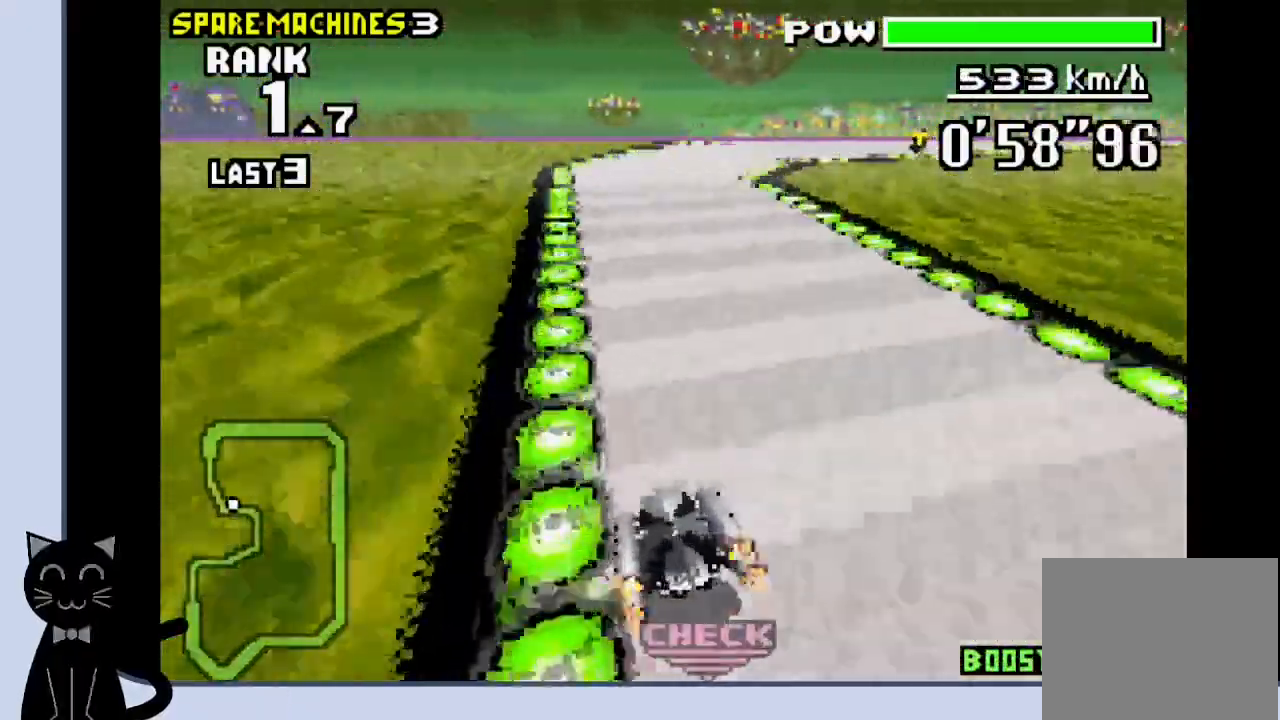
{"buttons": ["CROSS", "R1", "DPAD_RIGHT"], "events": [[17, "SQUARE", "up"], [317, "CROSS", "up"], [350, "R1", "down"], [450, "CROSS", "down"]]}
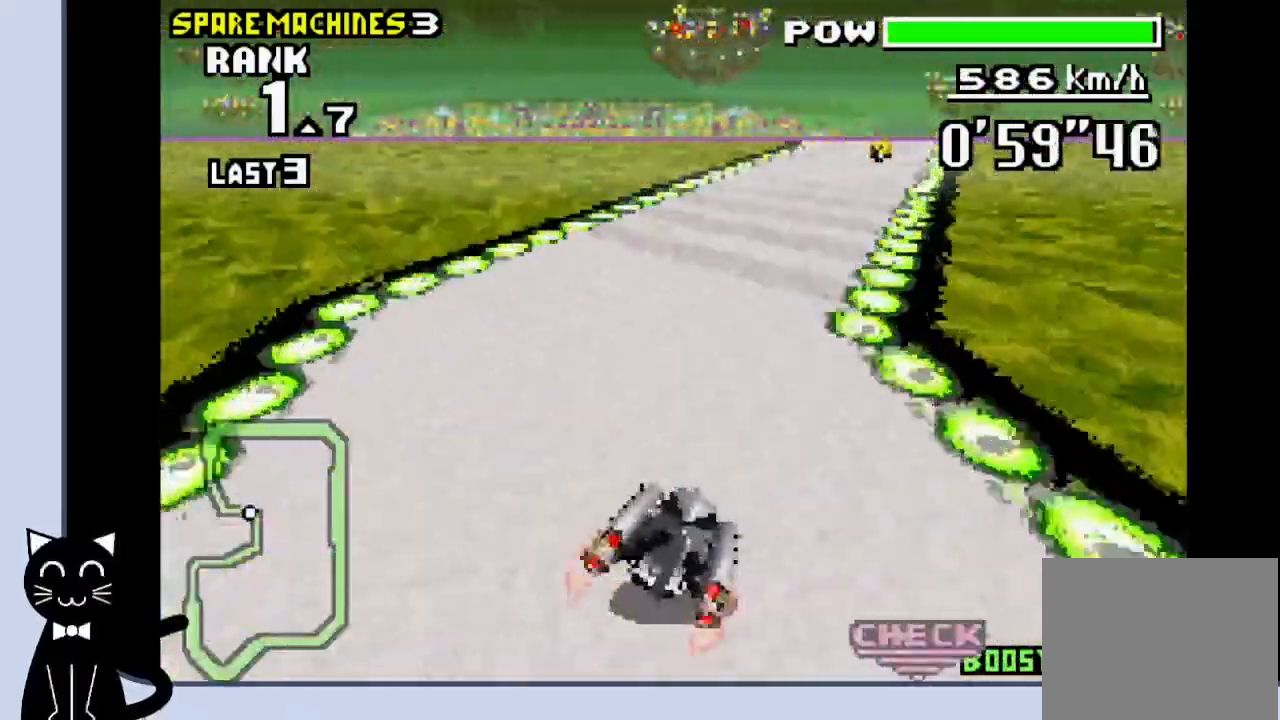
{"buttons": ["CROSS", "DPAD_RIGHT"], "events": [[67, "CROSS", "up"], [150, "CROSS", "down"], [250, "CROSS", "up"], [333, "CROSS", "down"], [433, "R1", "up"]]}
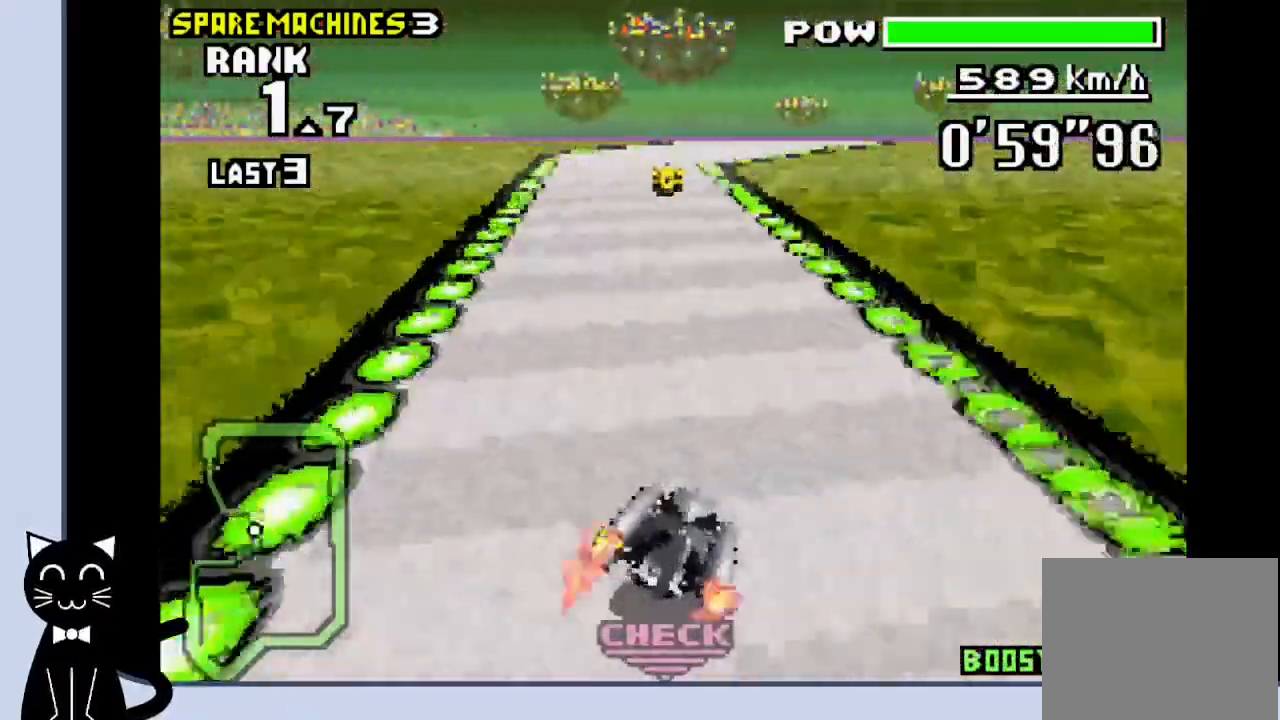
{"buttons": ["R1", "DPAD_RIGHT"], "events": [[67, "DPAD_RIGHT", "up"], [317, "DPAD_RIGHT", "down"], [450, "CROSS", "up"], [450, "R1", "down"]]}
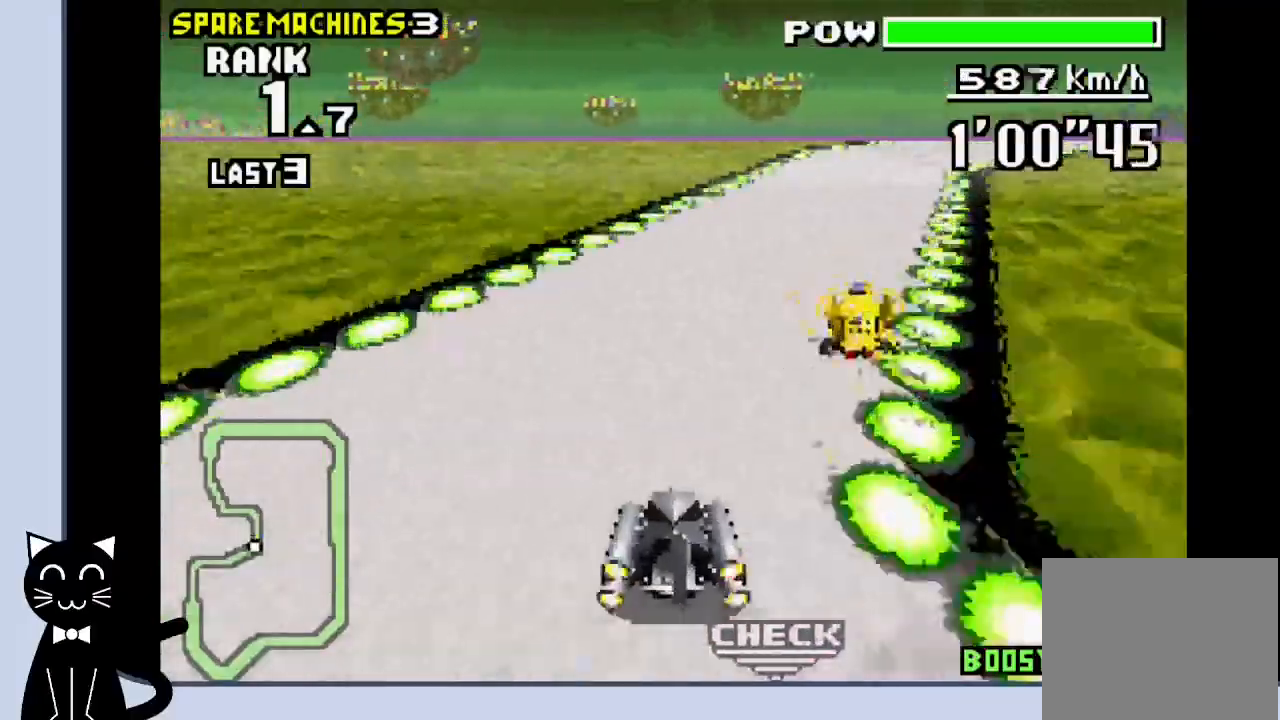
{"buttons": ["CROSS", "R1", "DPAD_RIGHT"], "events": [[67, "CROSS", "down"], [150, "CROSS", "up"], [250, "CROSS", "down"], [317, "CROSS", "up"], [400, "CROSS", "down"]]}
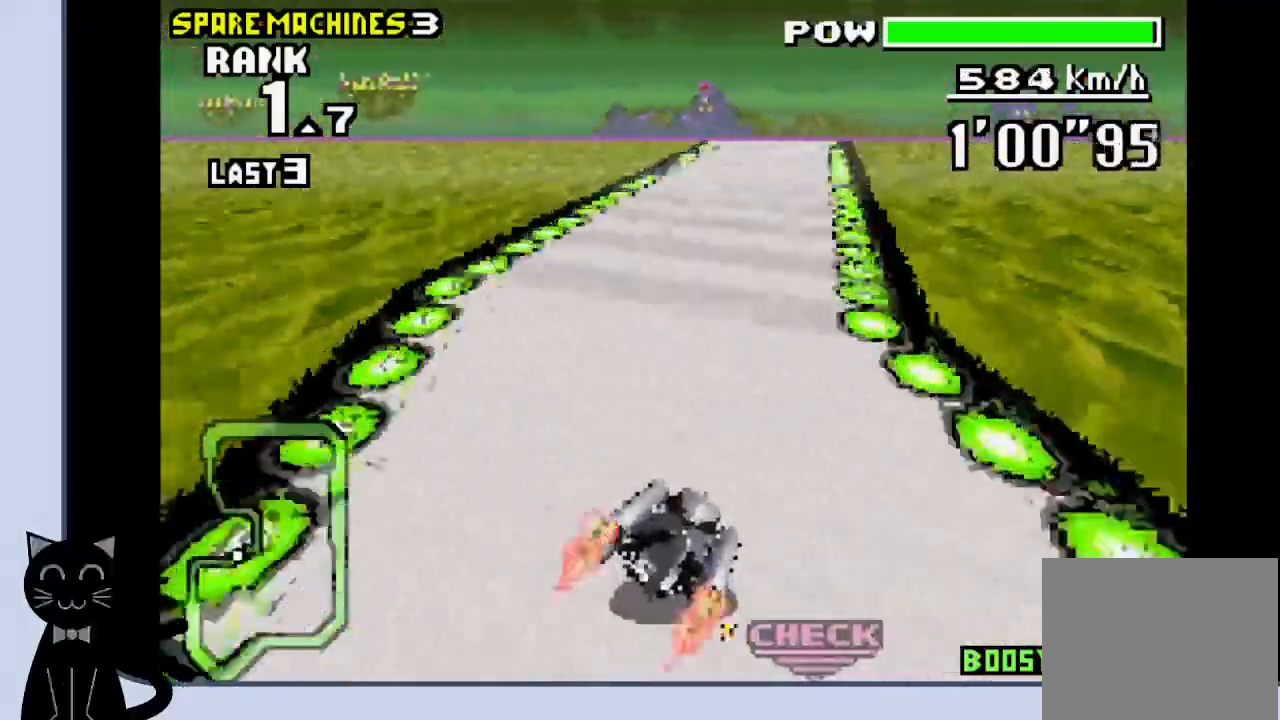
{"buttons": ["CROSS", "R1"], "events": [[50, "CROSS", "up"], [150, "CROSS", "down"], [183, "DPAD_RIGHT", "up"], [267, "R1", "up"], [483, "R1", "down"]]}
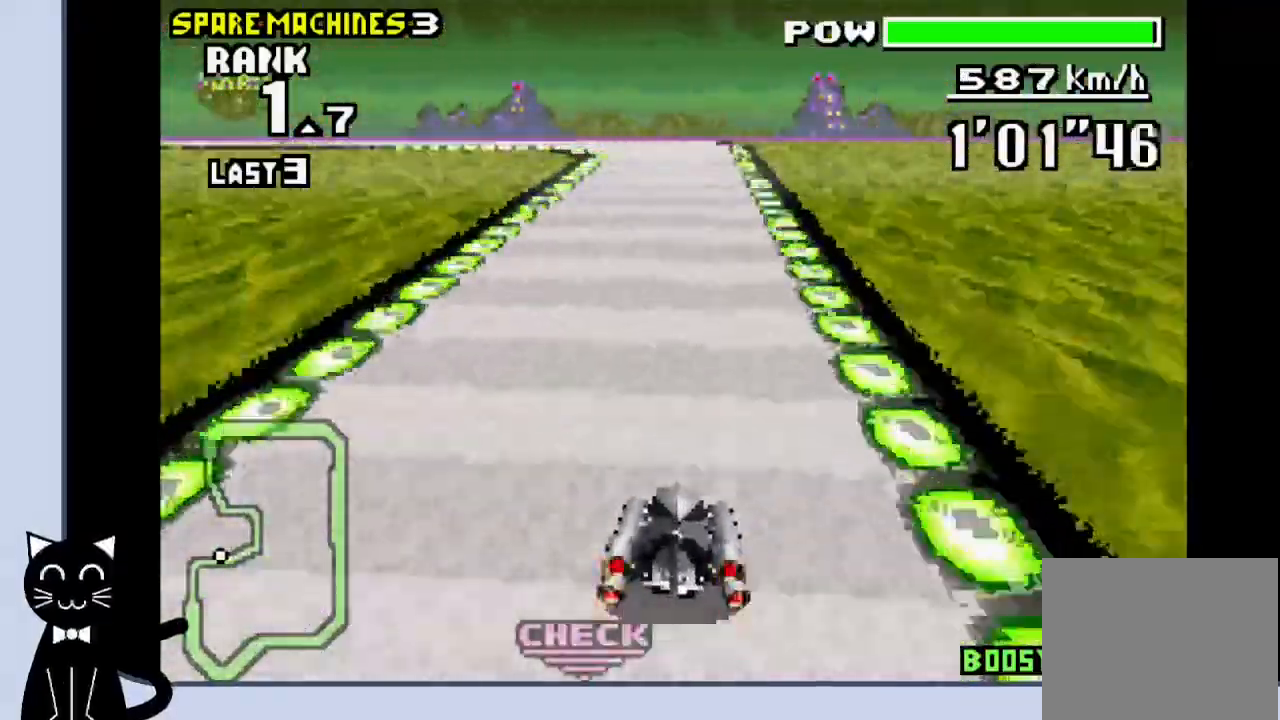
{"buttons": ["DPAD_LEFT"], "events": [[133, "DPAD_LEFT", "down"], [400, "CROSS", "up"], [400, "R1", "up"]]}